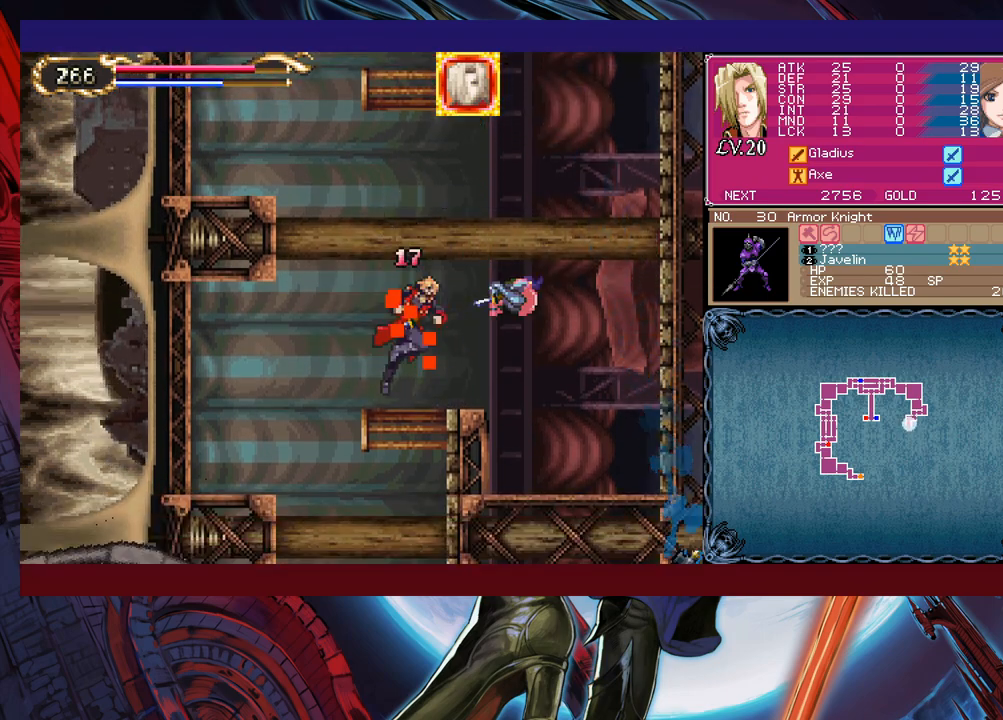
Gameplay with a controller (Xbox layout); each line is a JSON object with the inputs held at the frame after it. "events" lists button and stick changes between this image and that frame as [ms after this image, input, new state], when the widget could be followed in between. Not read: L2 L3 R2 R3 right_stick.
{"buttons": [], "left_stick": "center", "events": [[350, "left_stick", "center"]]}
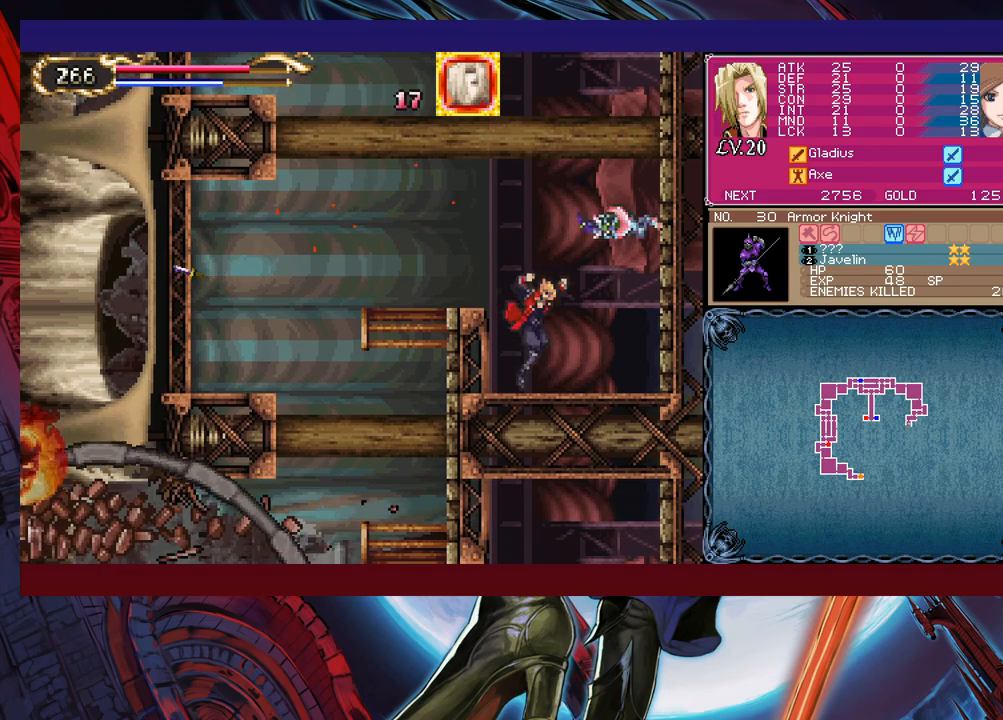
{"buttons": [], "left_stick": "center", "events": [[50, "X", "down"], [200, "X", "up"]]}
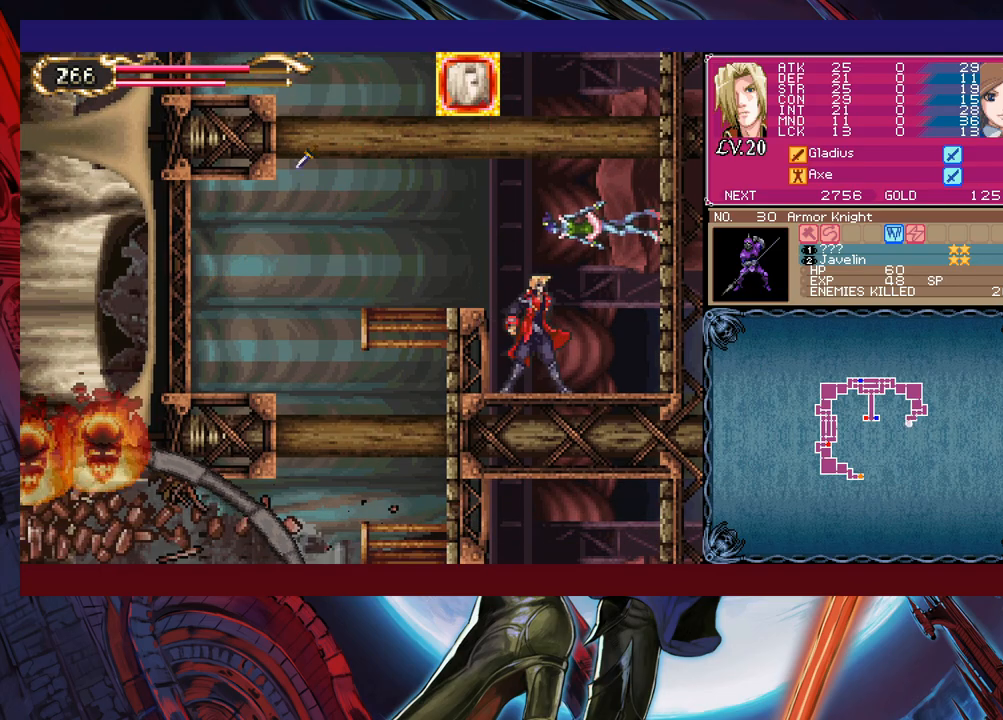
{"buttons": [], "left_stick": "right", "events": [[50, "left_stick", "up-right"], [100, "X", "down"], [150, "X", "up"], [183, "left_stick", "down"], [200, "Y", "down"], [300, "Y", "up"], [300, "left_stick", "center"], [500, "left_stick", "right"]]}
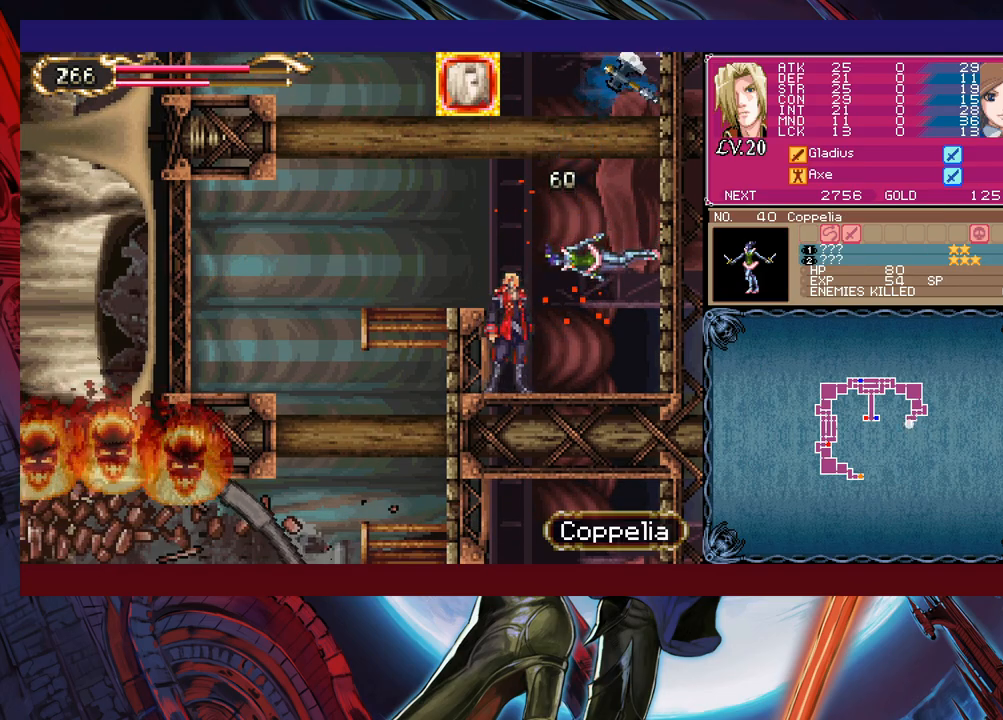
{"buttons": ["B"], "left_stick": "left", "events": [[50, "X", "down"], [83, "left_stick", "center"], [150, "X", "up"], [250, "Y", "down"], [250, "left_stick", "down"], [350, "Y", "up"], [350, "left_stick", "center"], [400, "B", "down"], [483, "left_stick", "left"]]}
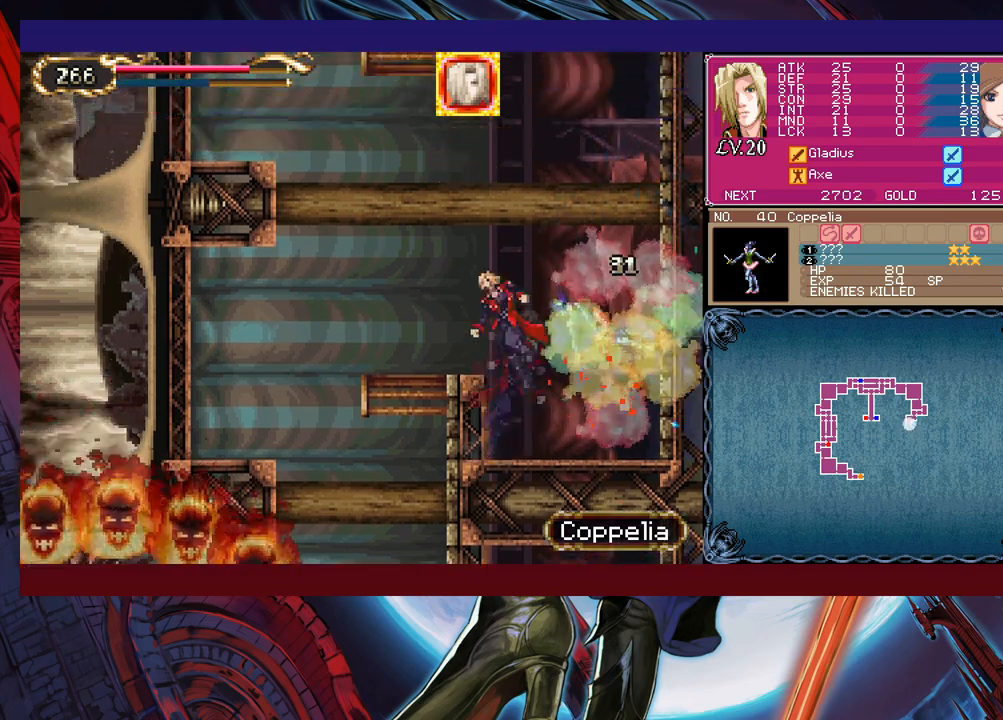
{"buttons": [], "left_stick": "down", "events": [[100, "B", "up"], [400, "B", "down"], [400, "left_stick", "down"], [500, "B", "up"]]}
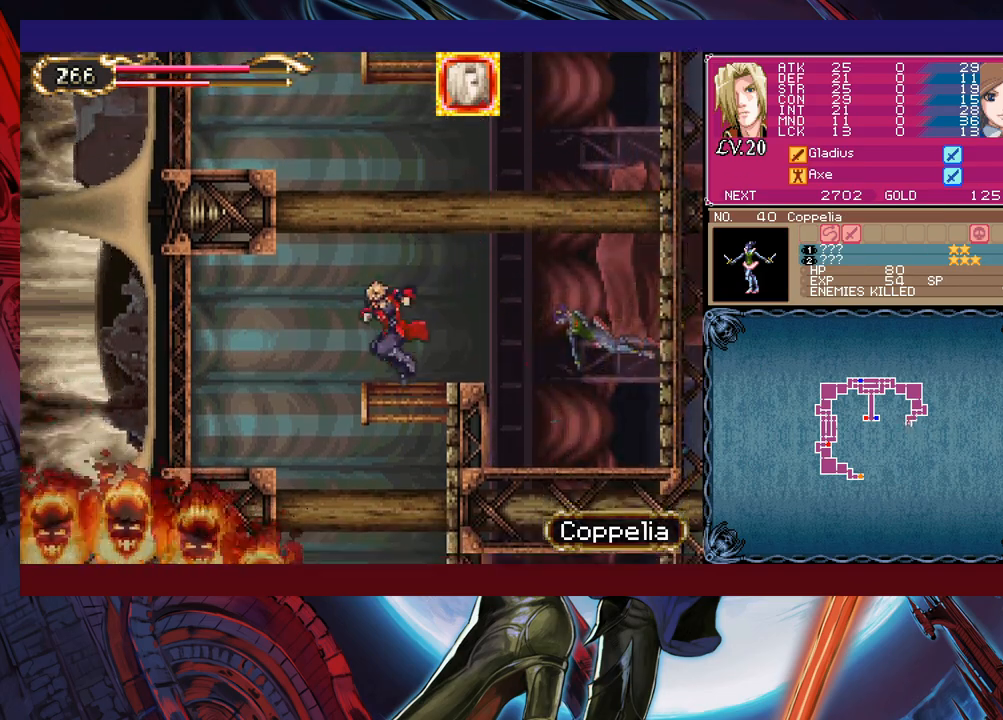
{"buttons": ["B"], "left_stick": "down", "events": [[83, "left_stick", "center"], [350, "left_stick", "down"], [450, "B", "down"]]}
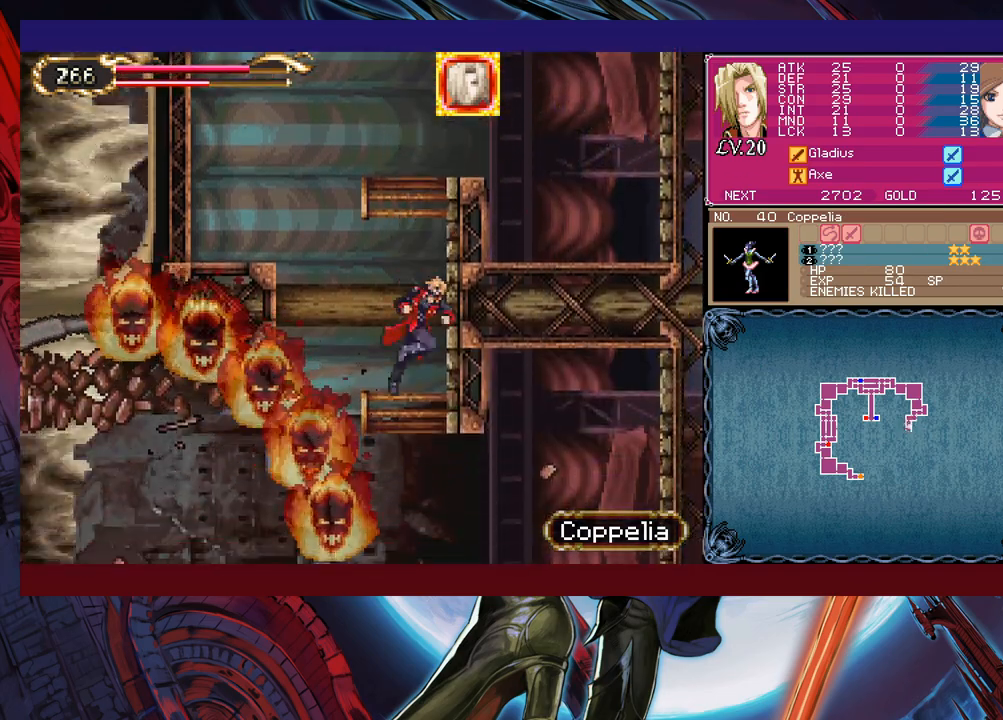
{"buttons": ["B"], "left_stick": "down", "events": [[50, "B", "up"], [483, "B", "down"]]}
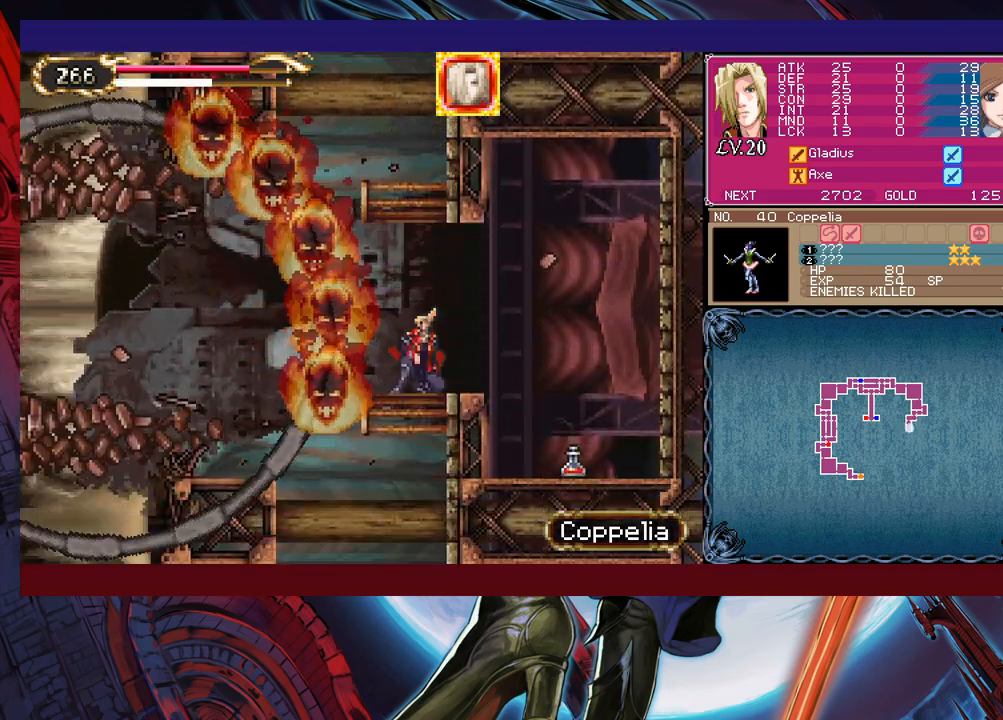
{"buttons": ["B"], "left_stick": "right", "events": [[83, "B", "up"], [383, "B", "down"], [400, "left_stick", "center"], [500, "left_stick", "right"]]}
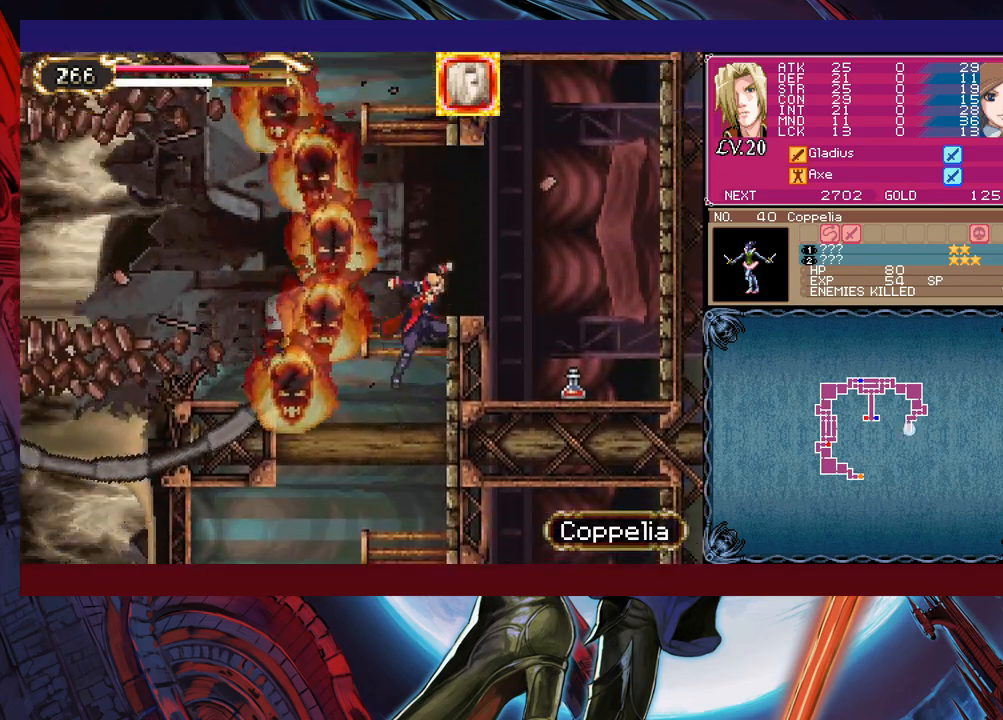
{"buttons": [], "left_stick": "up-right", "events": [[83, "left_stick", "up-right"], [400, "B", "up"]]}
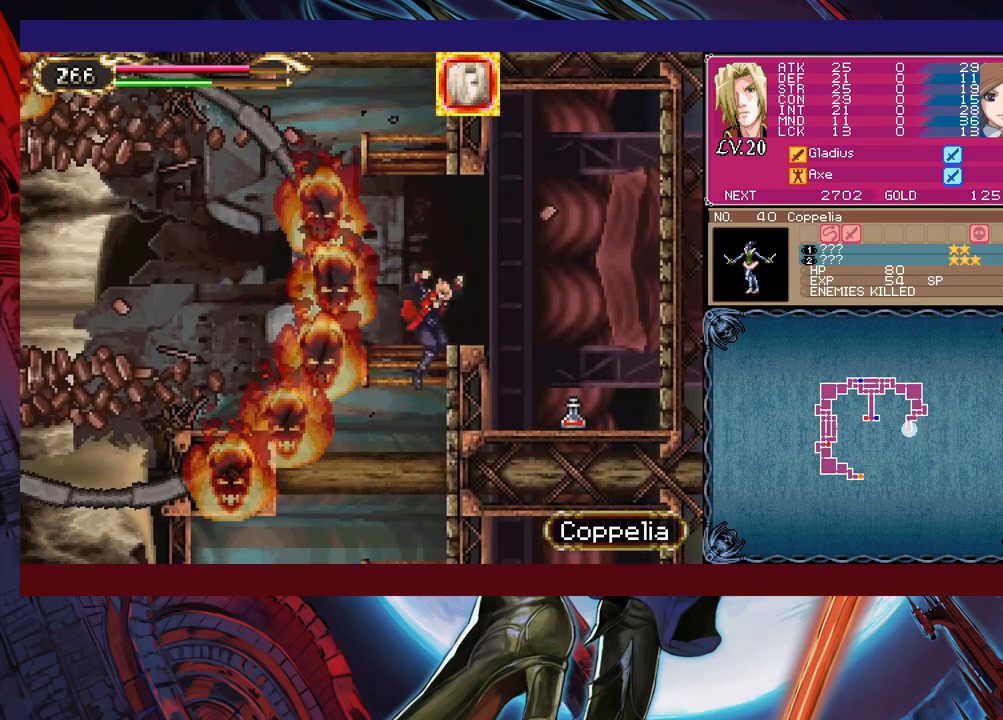
{"buttons": ["B"], "left_stick": "center", "events": [[333, "left_stick", "center"], [400, "B", "down"]]}
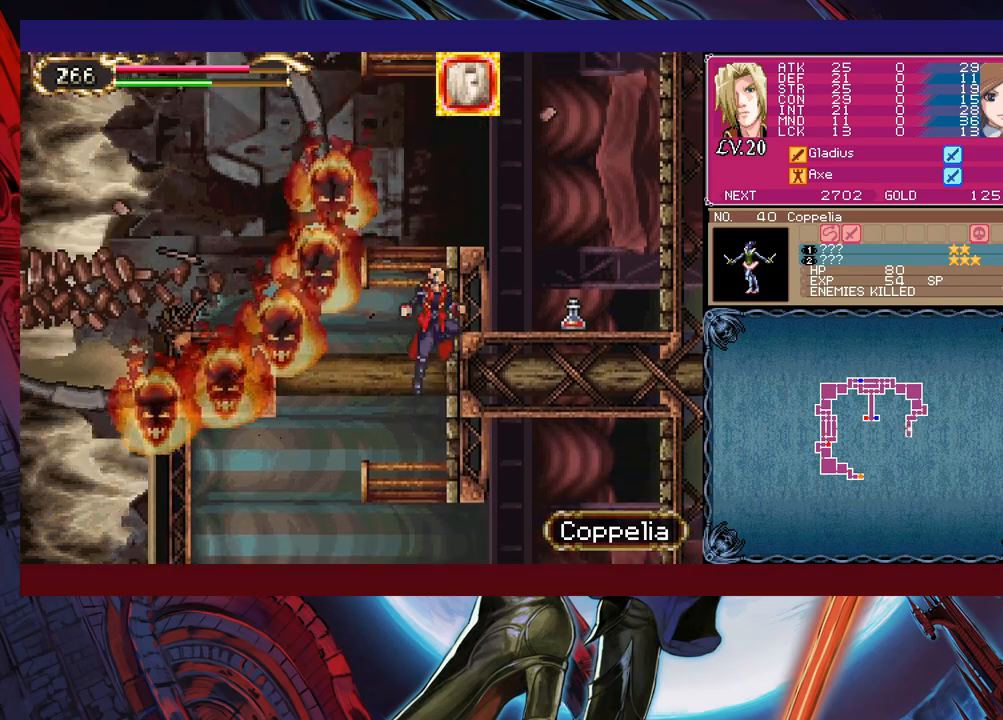
{"buttons": [], "left_stick": "right", "events": [[183, "B", "up"], [183, "left_stick", "right"], [250, "B", "down"], [400, "B", "up"]]}
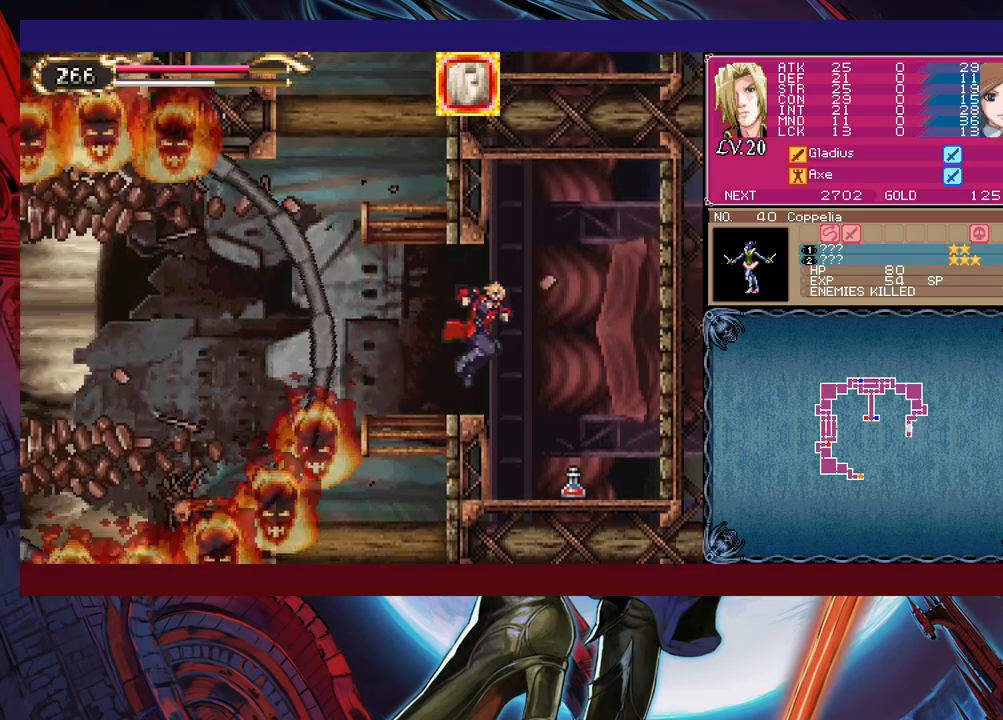
{"buttons": ["B"], "left_stick": "left", "events": [[300, "left_stick", "left"], [400, "B", "down"]]}
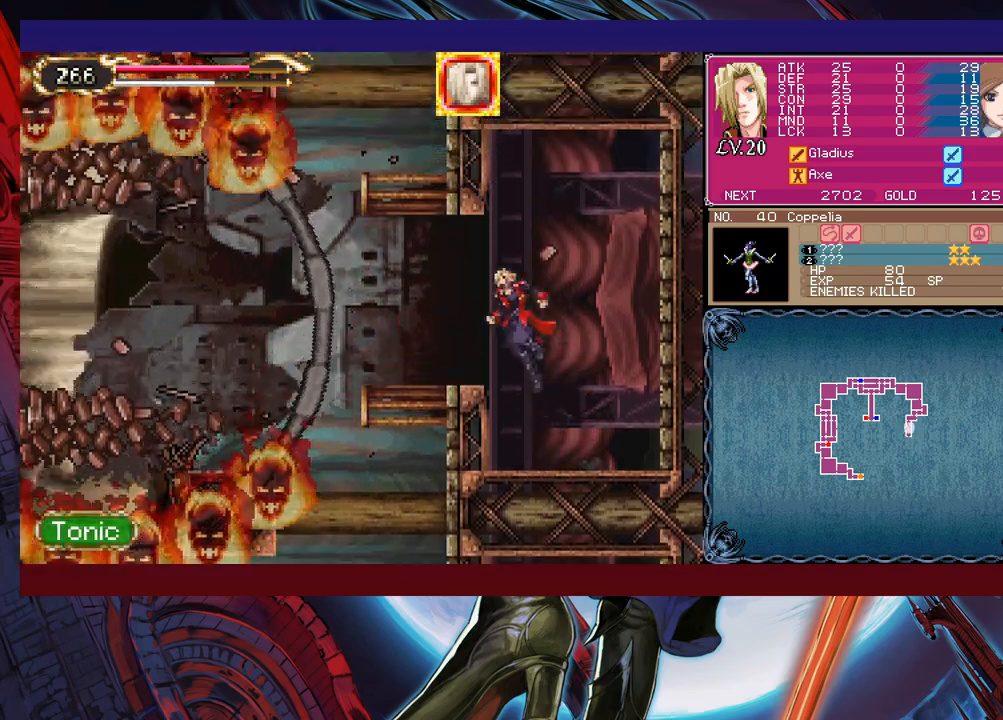
{"buttons": [], "left_stick": "center", "events": [[50, "B", "up"], [383, "left_stick", "down"], [400, "B", "down"], [500, "B", "up"], [500, "left_stick", "center"]]}
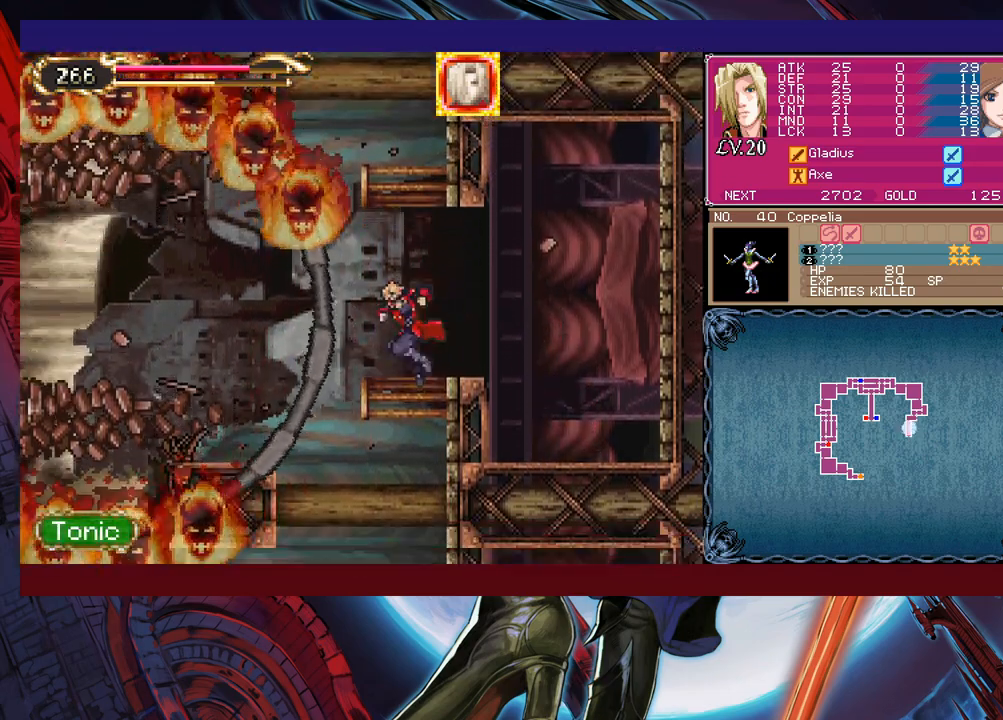
{"buttons": [], "left_stick": "down", "events": [[250, "left_stick", "down"], [333, "B", "down"], [450, "B", "up"]]}
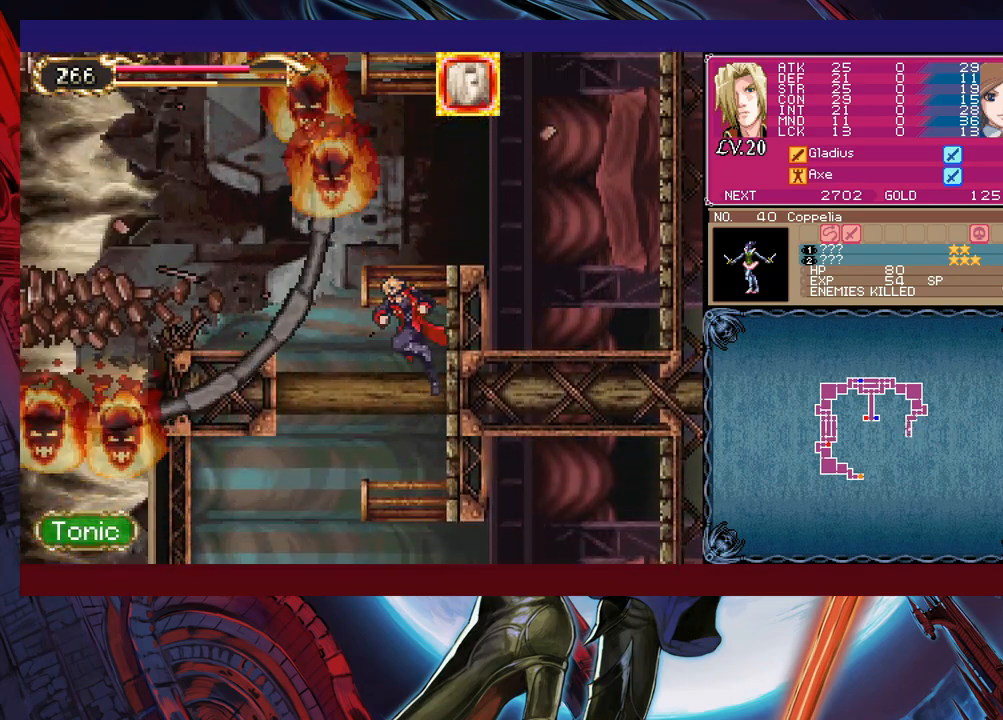
{"buttons": [], "left_stick": "down", "events": [[400, "B", "down"], [483, "B", "up"]]}
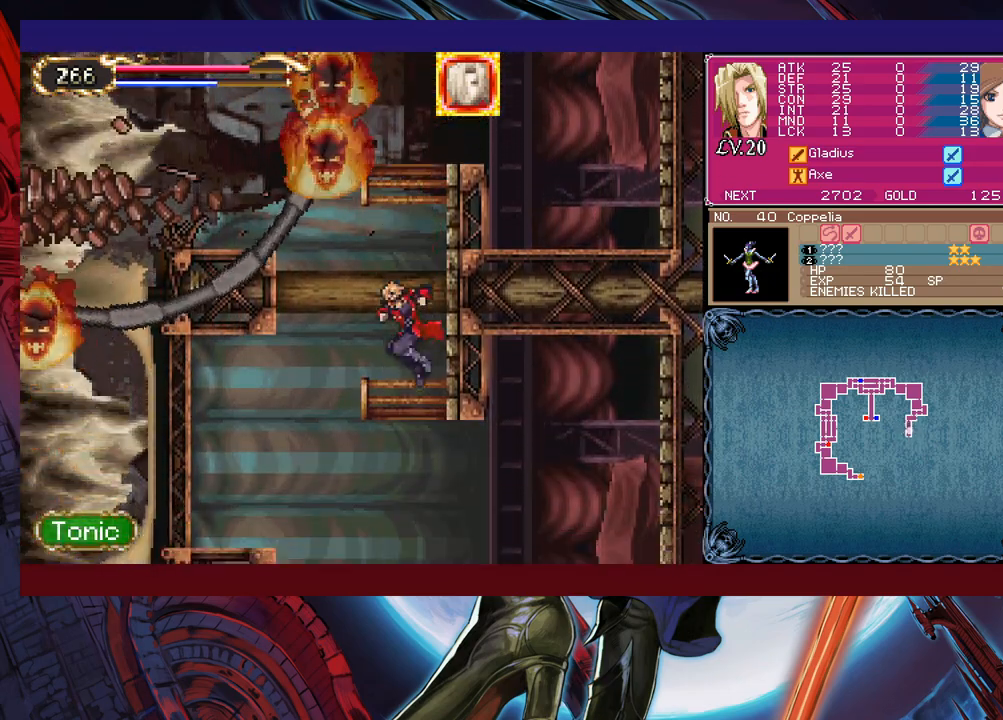
{"buttons": [], "left_stick": "down", "events": []}
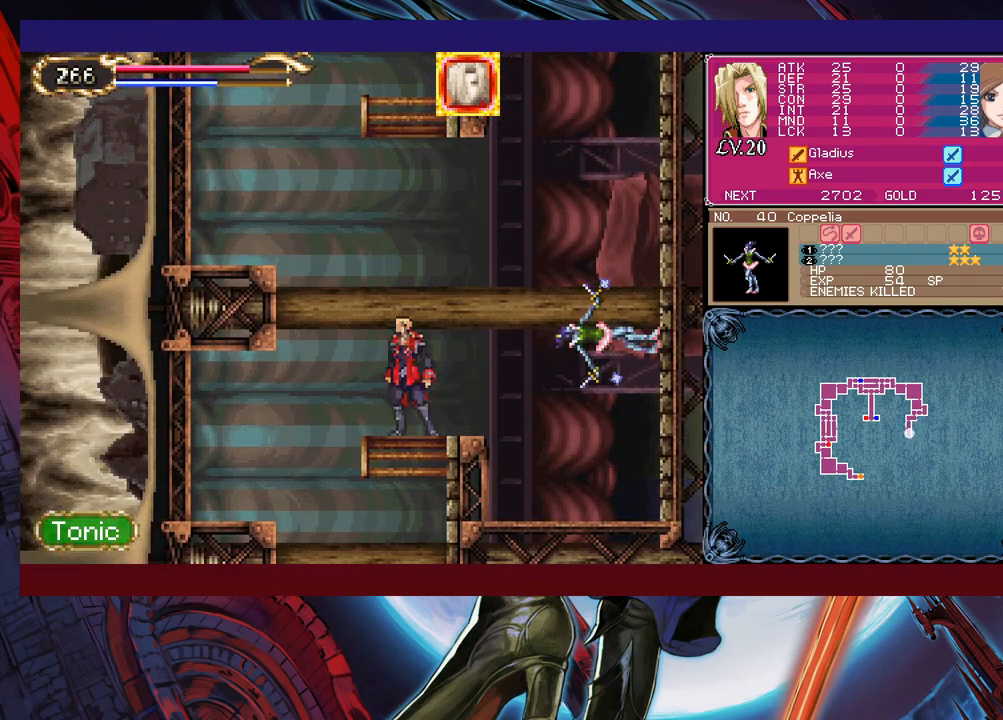
{"buttons": [], "left_stick": "right", "events": [[383, "left_stick", "center"], [483, "left_stick", "right"]]}
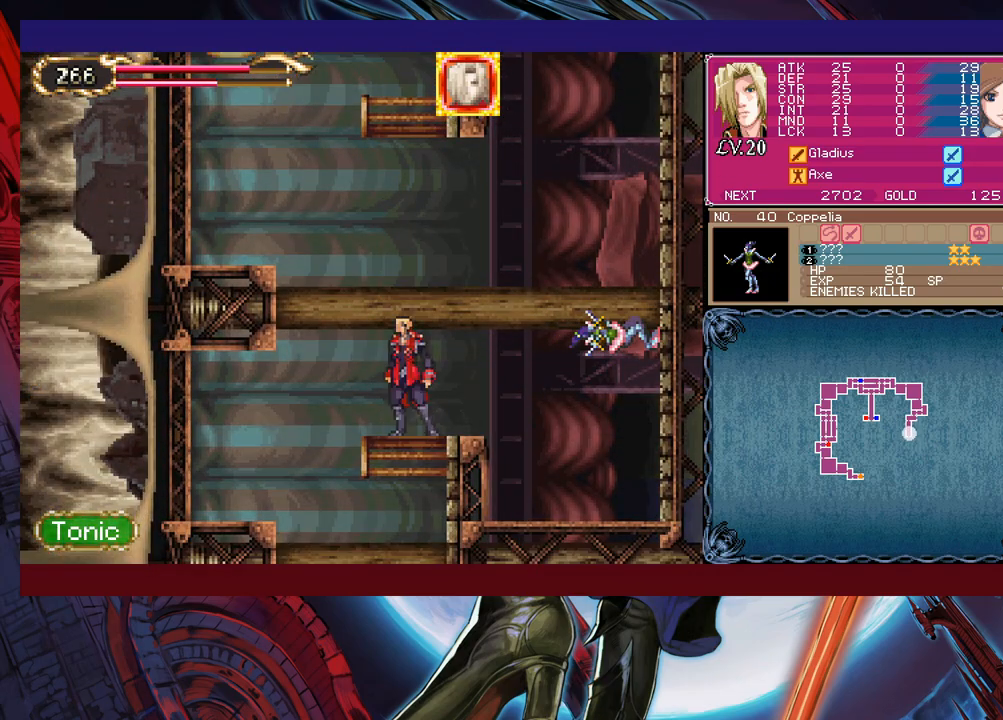
{"buttons": ["B"], "left_stick": "center", "events": [[50, "left_stick", "center"], [183, "left_stick", "left"], [350, "B", "down"], [450, "left_stick", "center"]]}
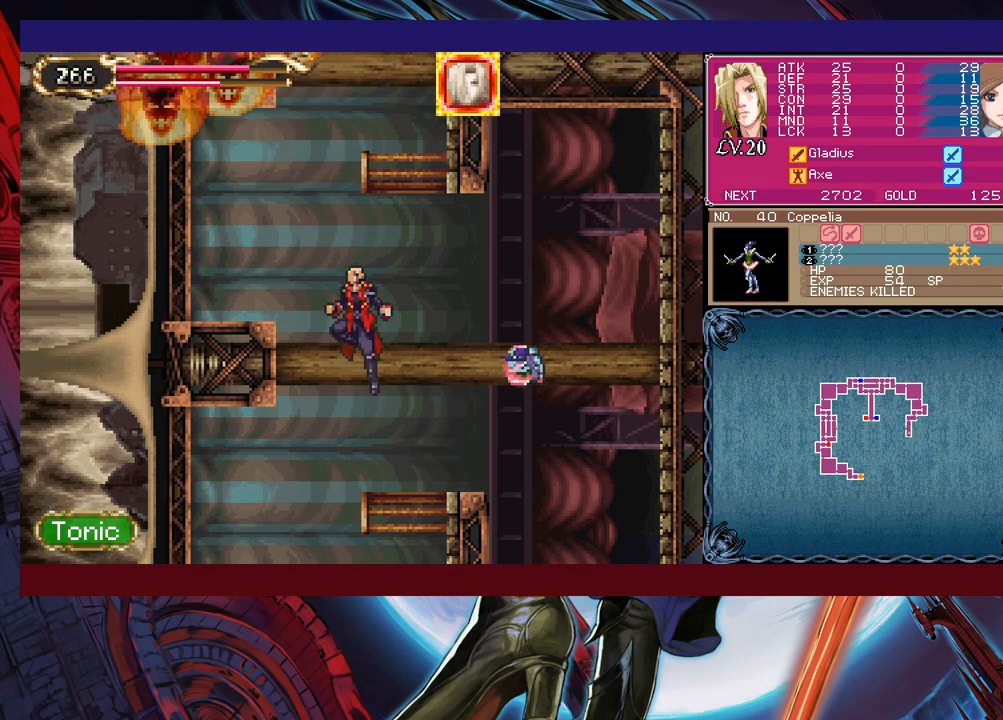
{"buttons": [], "left_stick": "right", "events": [[150, "B", "up"], [233, "B", "down"], [433, "left_stick", "right"], [450, "B", "up"]]}
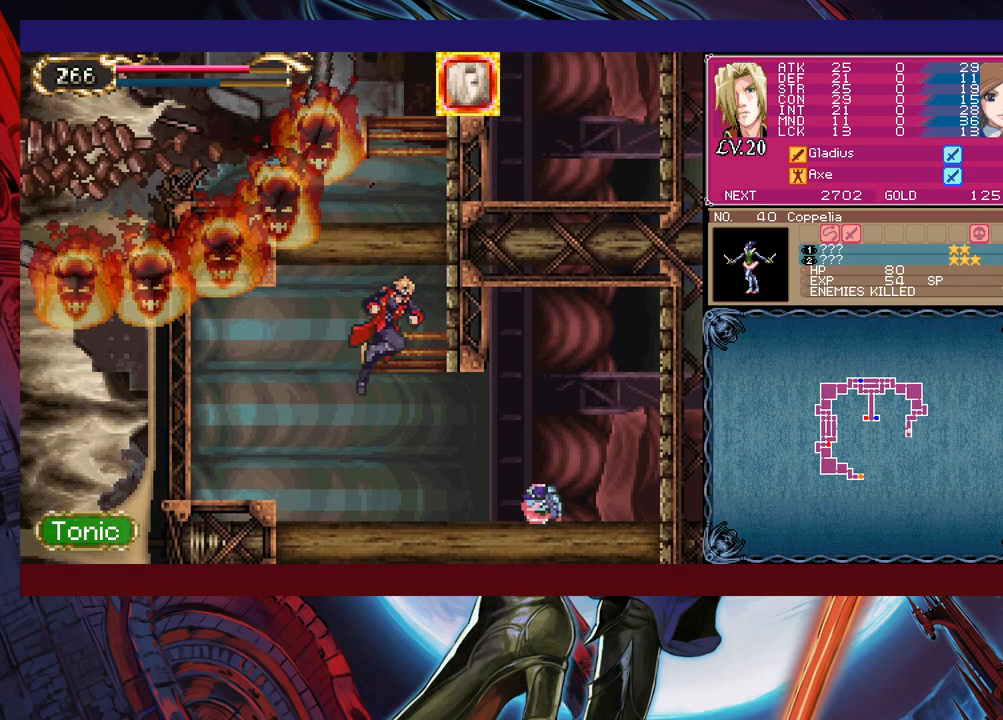
{"buttons": [], "left_stick": "up-right", "events": [[50, "left_stick", "center"], [400, "left_stick", "right"], [500, "left_stick", "up-right"]]}
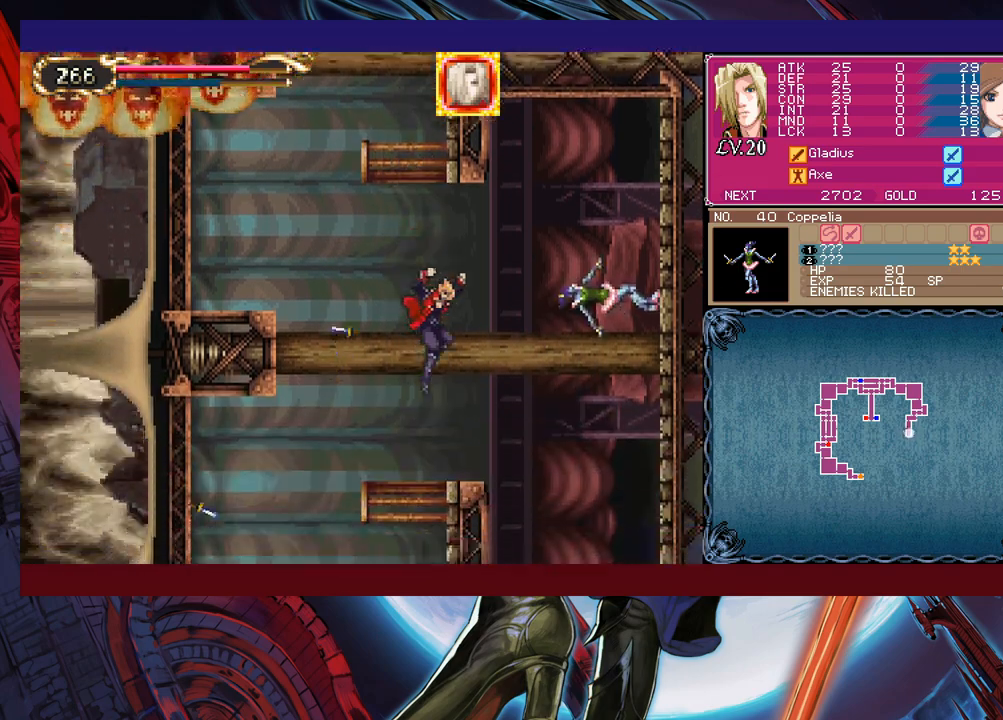
{"buttons": [], "left_stick": "center", "events": [[50, "X", "down"], [133, "X", "up"], [150, "left_stick", "center"]]}
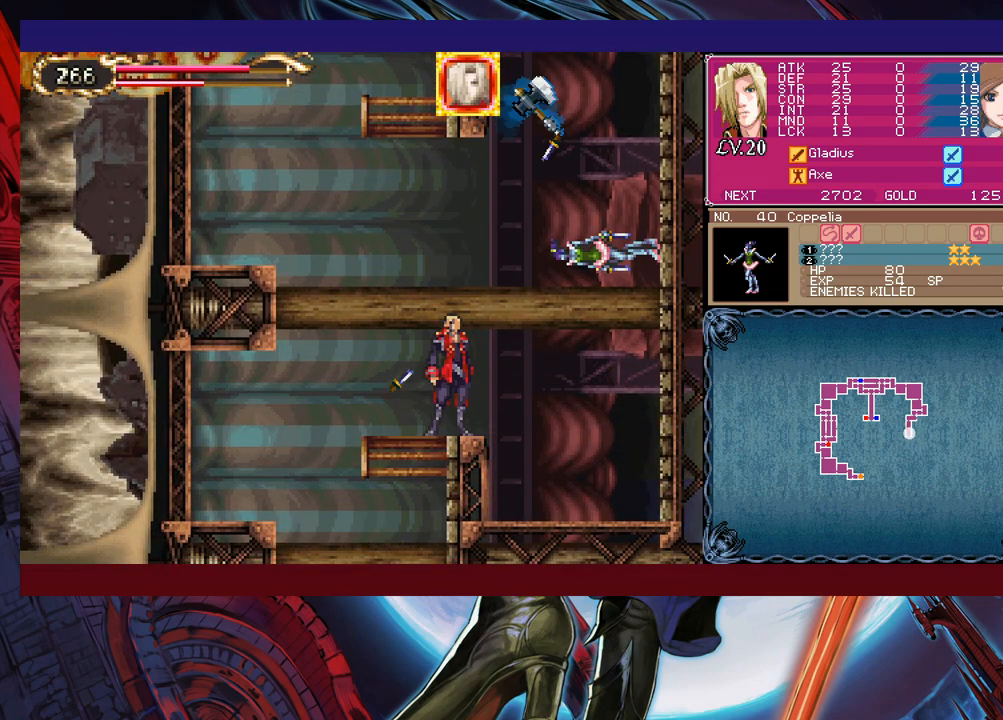
{"buttons": [], "left_stick": "center", "events": [[283, "B", "down"], [300, "left_stick", "right"], [350, "X", "down"], [433, "B", "up"], [433, "left_stick", "center"], [450, "X", "up"]]}
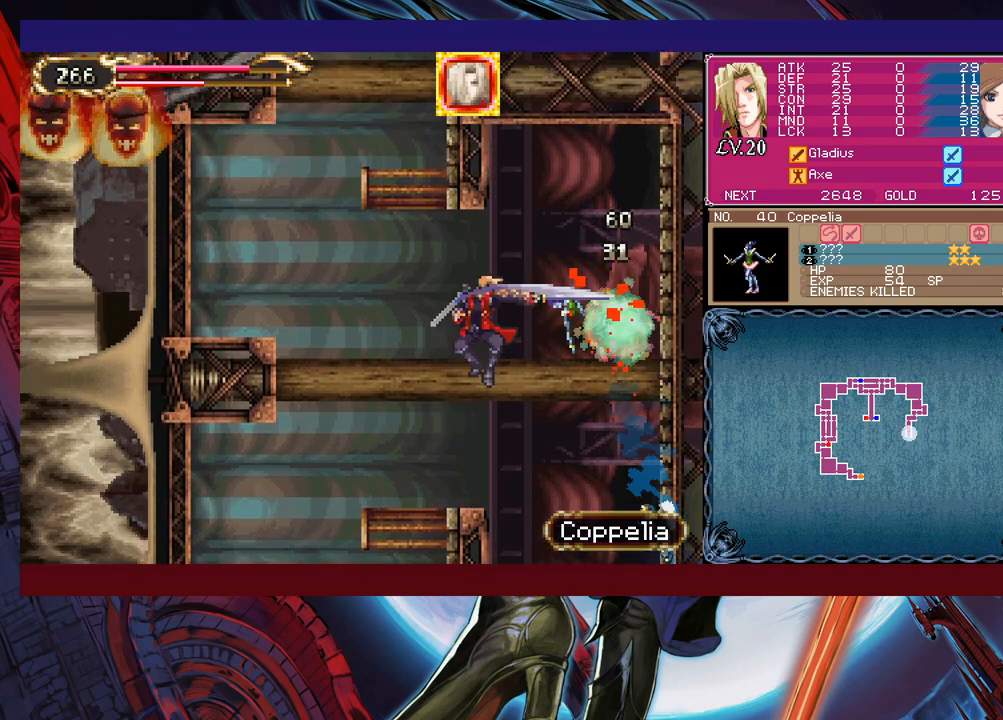
{"buttons": [], "left_stick": "down", "events": [[50, "left_stick", "left"], [350, "left_stick", "down"], [400, "B", "down"], [500, "B", "up"]]}
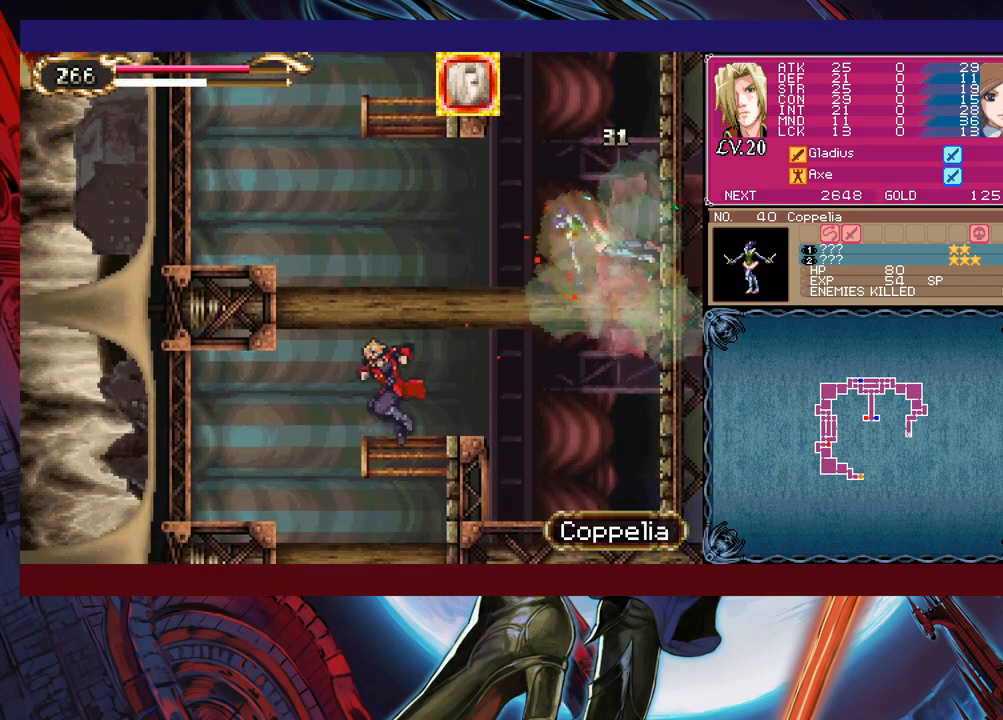
{"buttons": [], "left_stick": "center", "events": [[50, "left_stick", "center"]]}
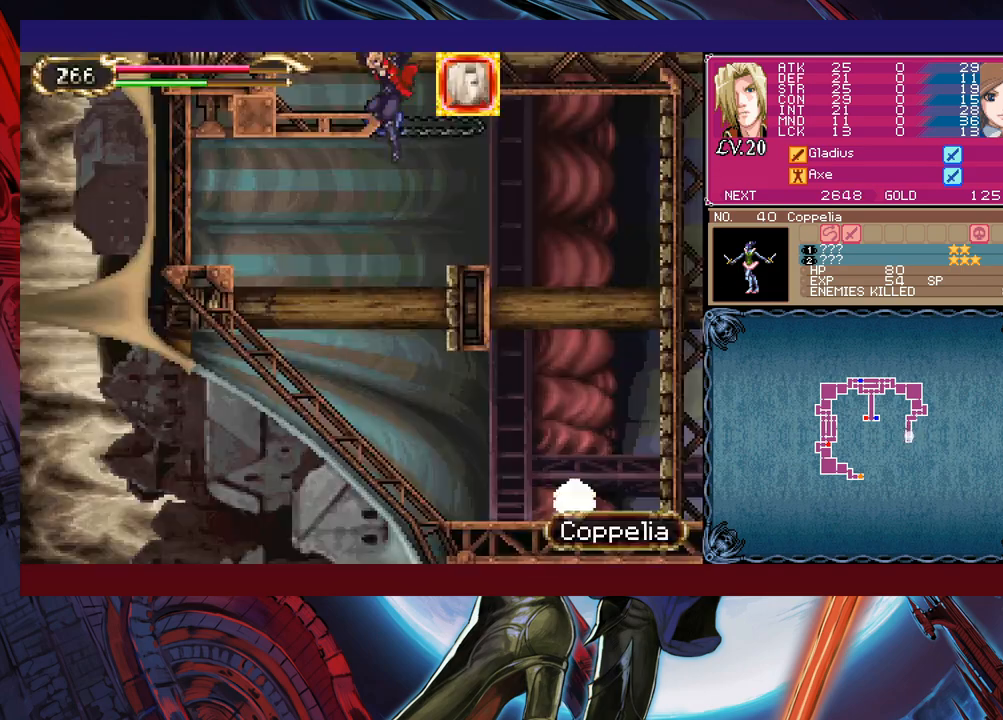
{"buttons": [], "left_stick": "right", "events": [[83, "left_stick", "down"], [150, "B", "down"], [250, "B", "up"], [333, "left_stick", "right"]]}
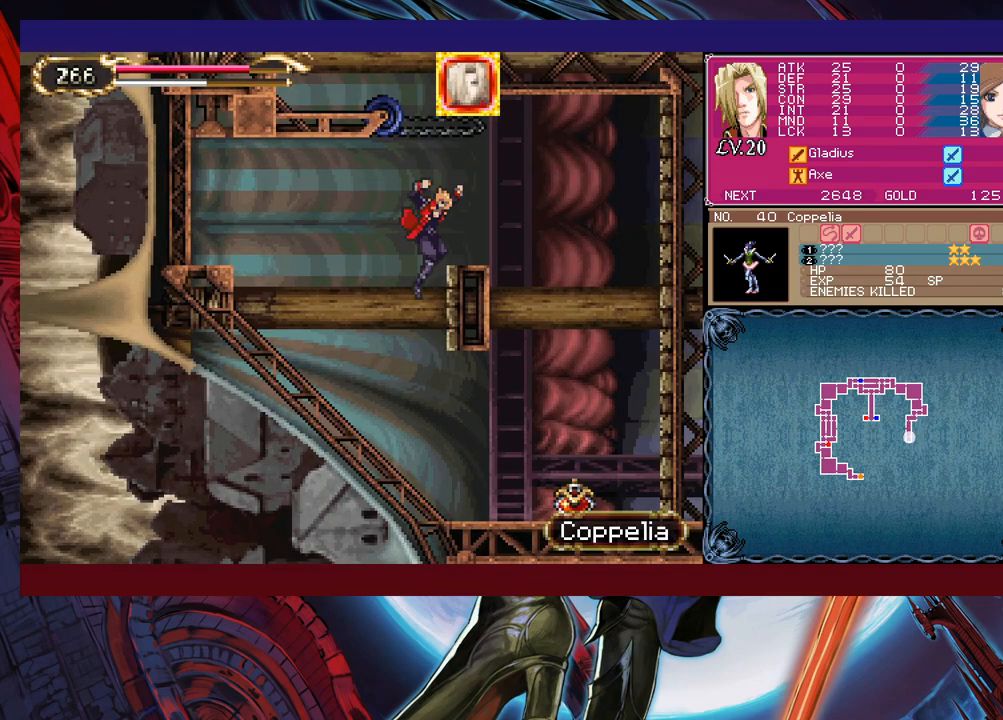
{"buttons": ["B"], "left_stick": "down-right", "events": [[433, "left_stick", "down-right"], [483, "B", "down"]]}
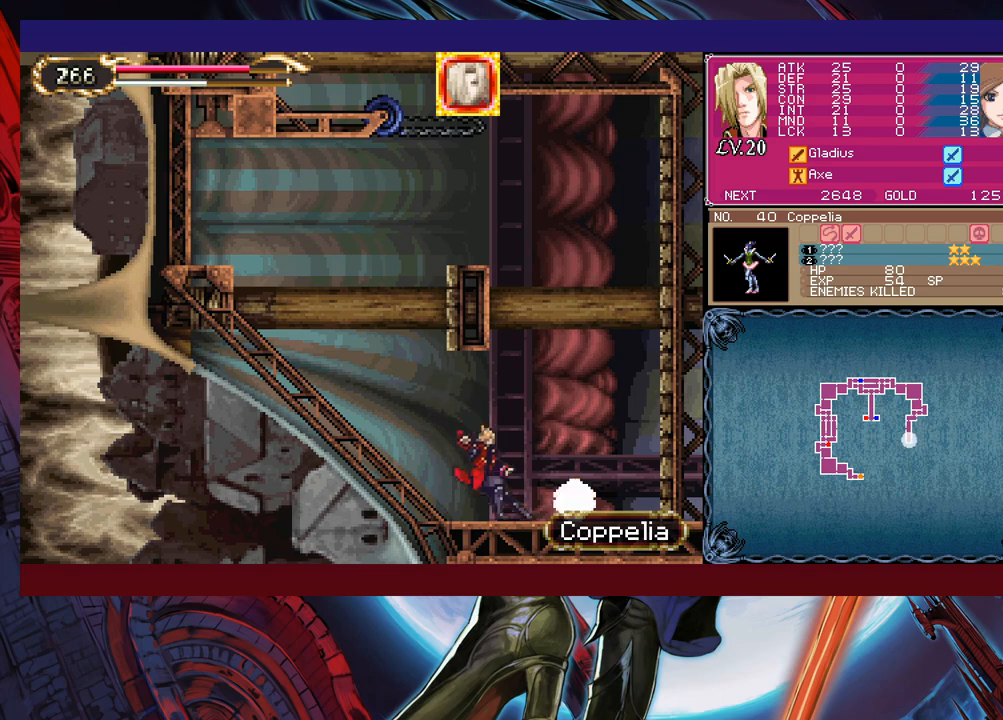
{"buttons": [], "left_stick": "center", "events": [[50, "B", "up"], [83, "left_stick", "center"]]}
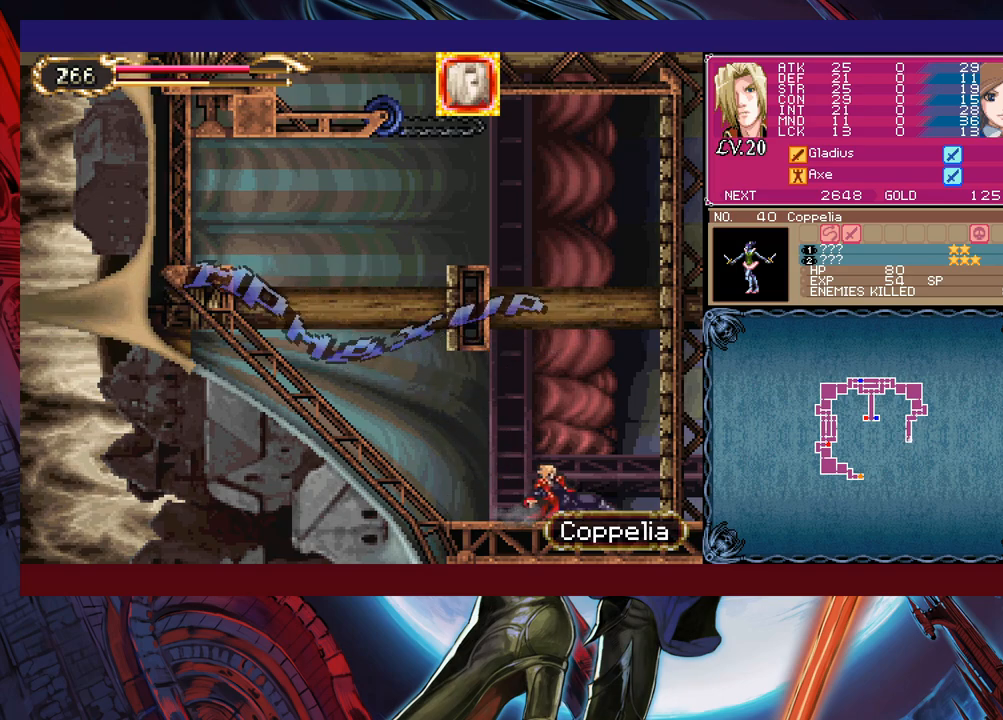
{"buttons": [], "left_stick": "center", "events": []}
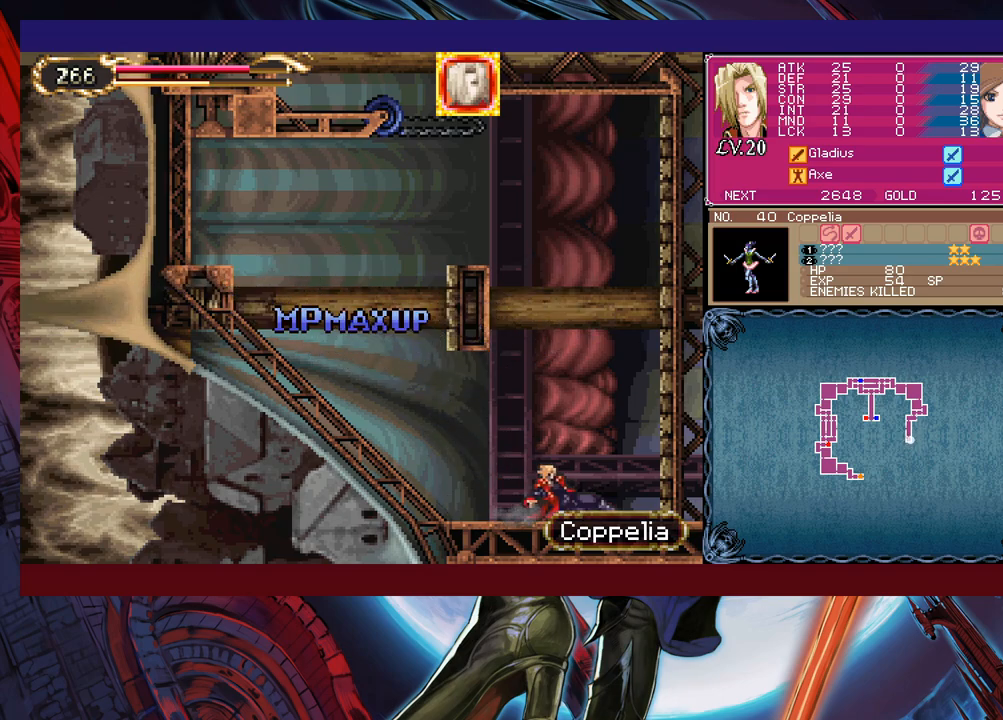
{"buttons": [], "left_stick": "left", "events": [[483, "left_stick", "left"]]}
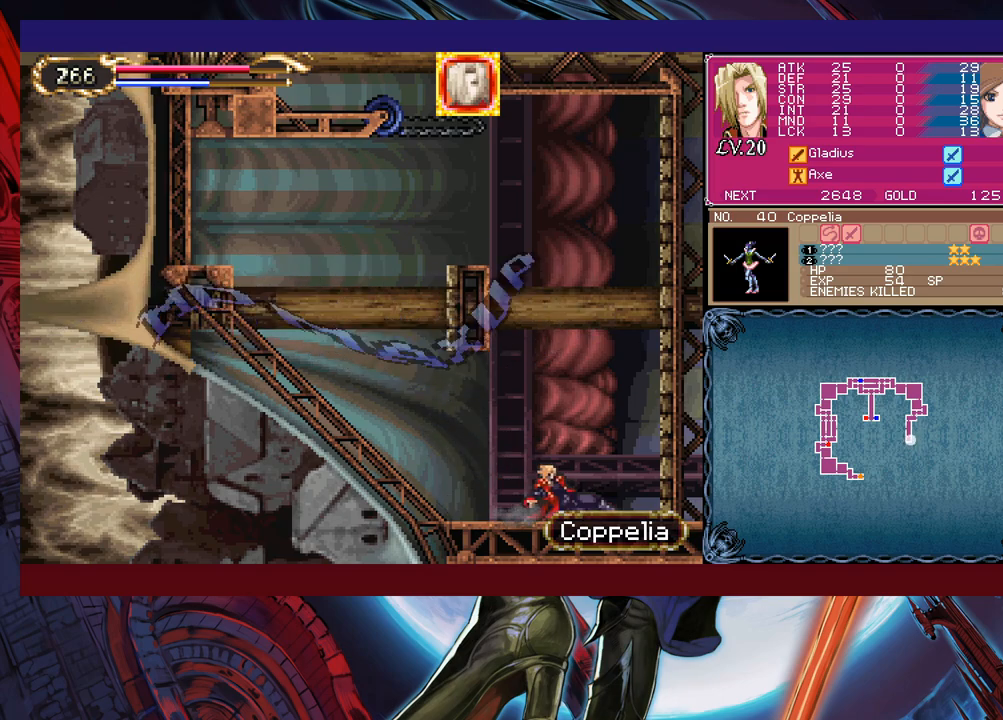
{"buttons": [], "left_stick": "left", "events": [[400, "L1", "down"], [500, "L1", "up"]]}